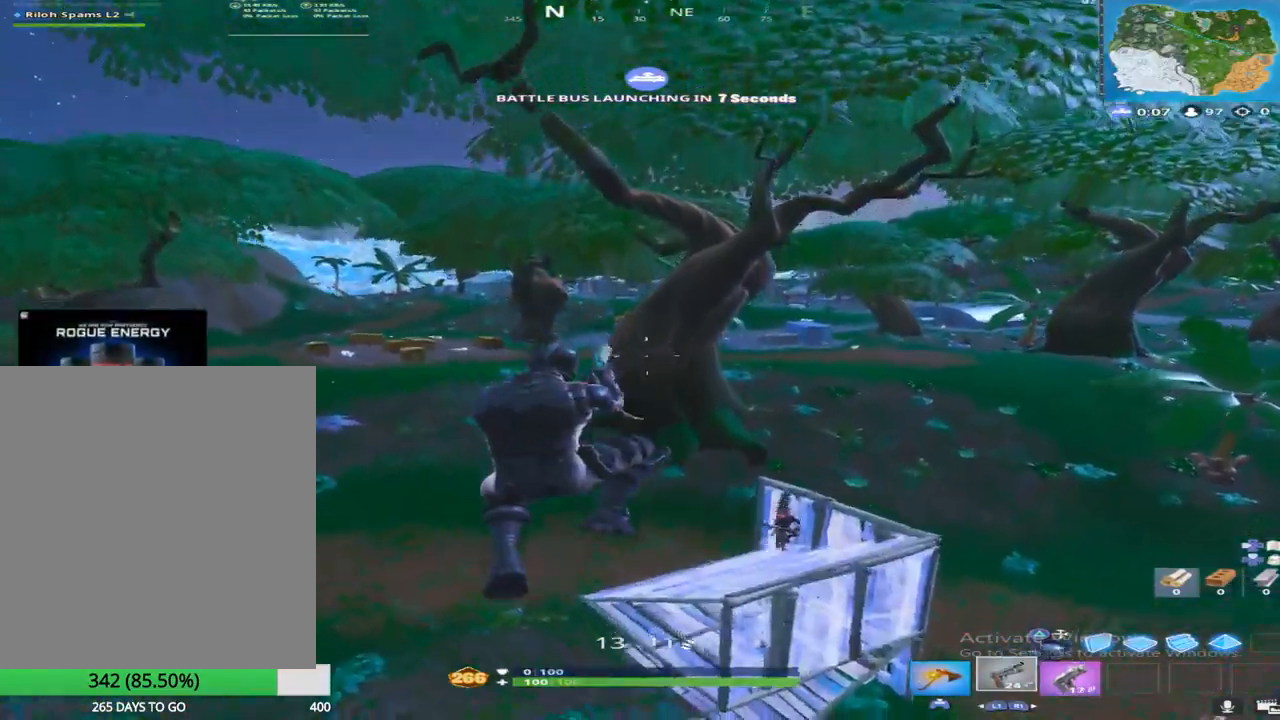
Gameplay with a controller (PlayStation layout); each line is a JSON object with the inputs held at the frame after it. "events" lists button and stick changes between this image and that frame as [ms after this image, input, new state], when the widget could be followed in between.
{"buttons": ["R1"], "left_stick": "up", "right_stick": "center", "events": [[117, "right_stick", "center"], [300, "R2", "down"], [333, "R1", "down"], [500, "R2", "up"]]}
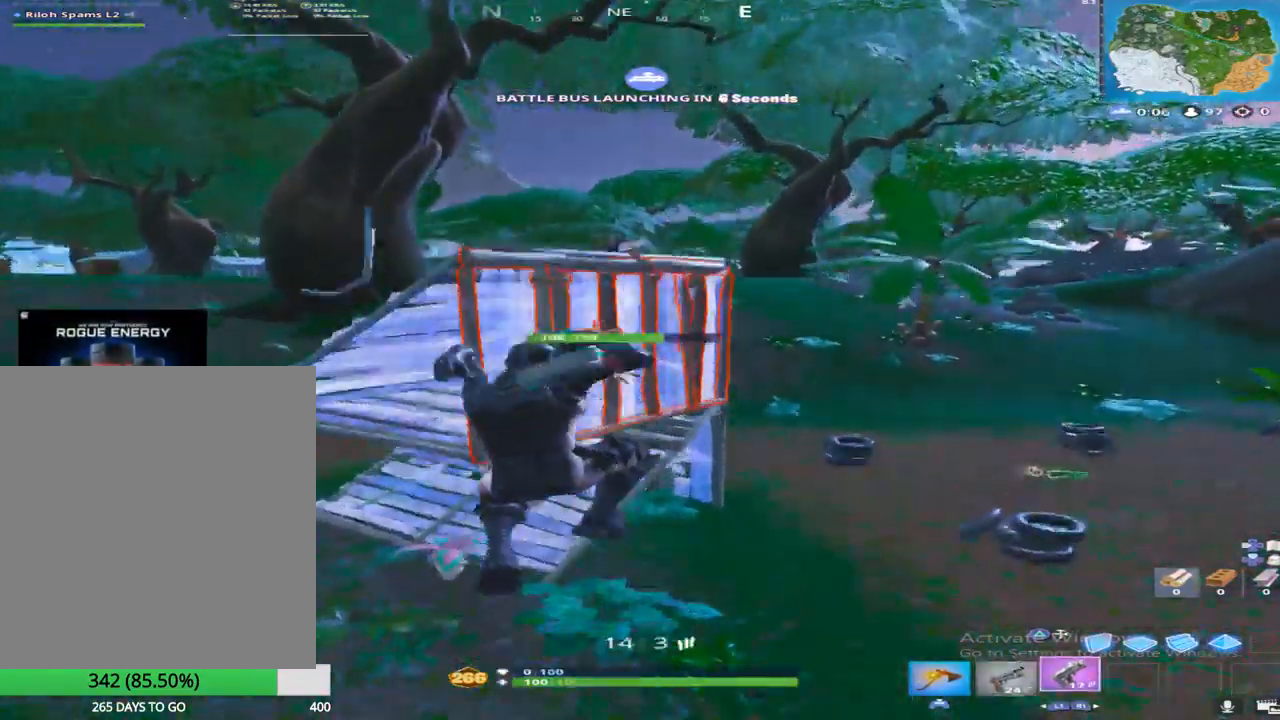
{"buttons": [], "left_stick": "up-left", "right_stick": "center", "events": [[17, "R1", "up"], [100, "left_stick", "up-left"]]}
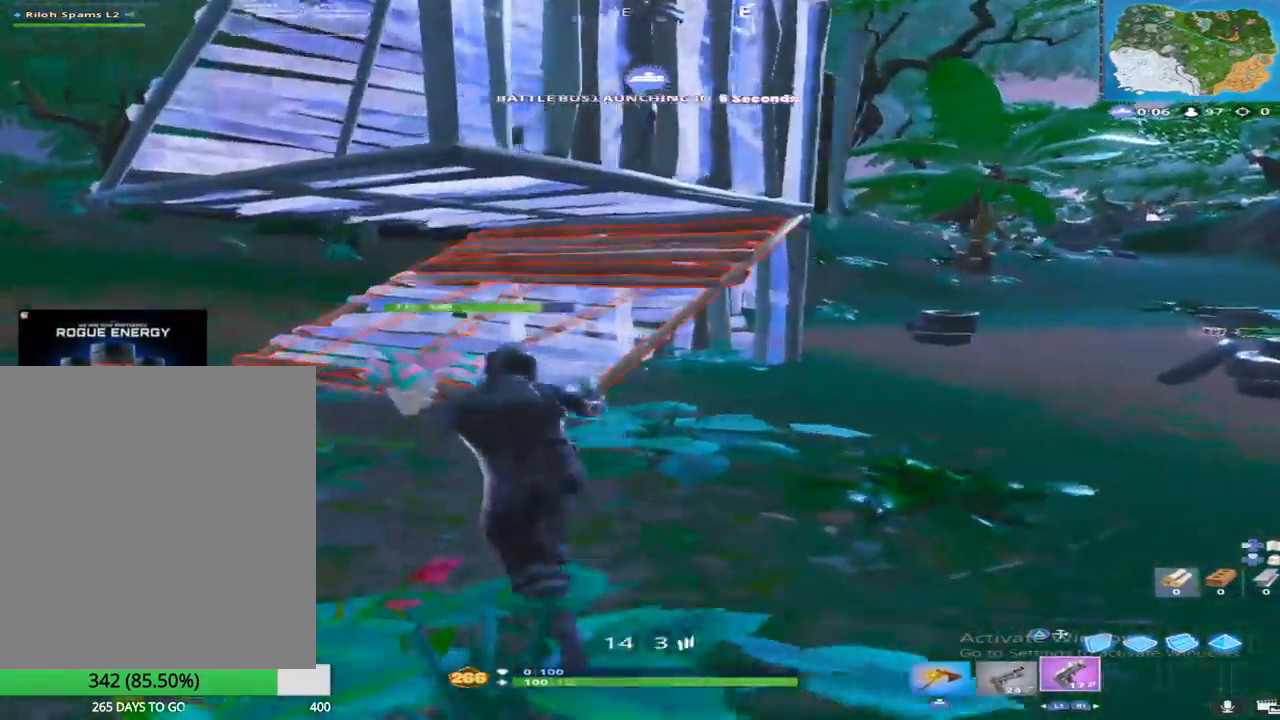
{"buttons": [], "left_stick": "up-left", "right_stick": "center", "events": [[17, "CROSS", "down"], [117, "CROSS", "up"], [317, "right_stick", "up-left"], [450, "right_stick", "center"]]}
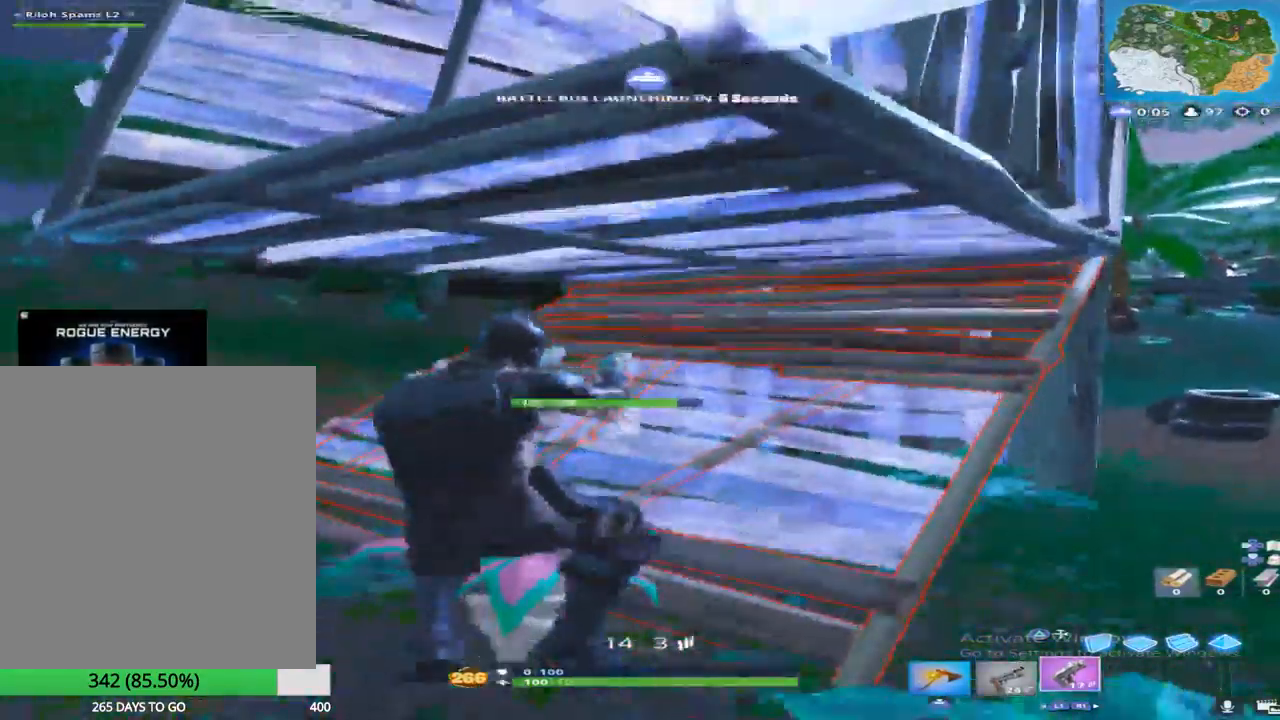
{"buttons": [], "left_stick": "up-left", "right_stick": "up", "events": [[83, "right_stick", "up-left"], [250, "right_stick", "center"], [433, "right_stick", "up"]]}
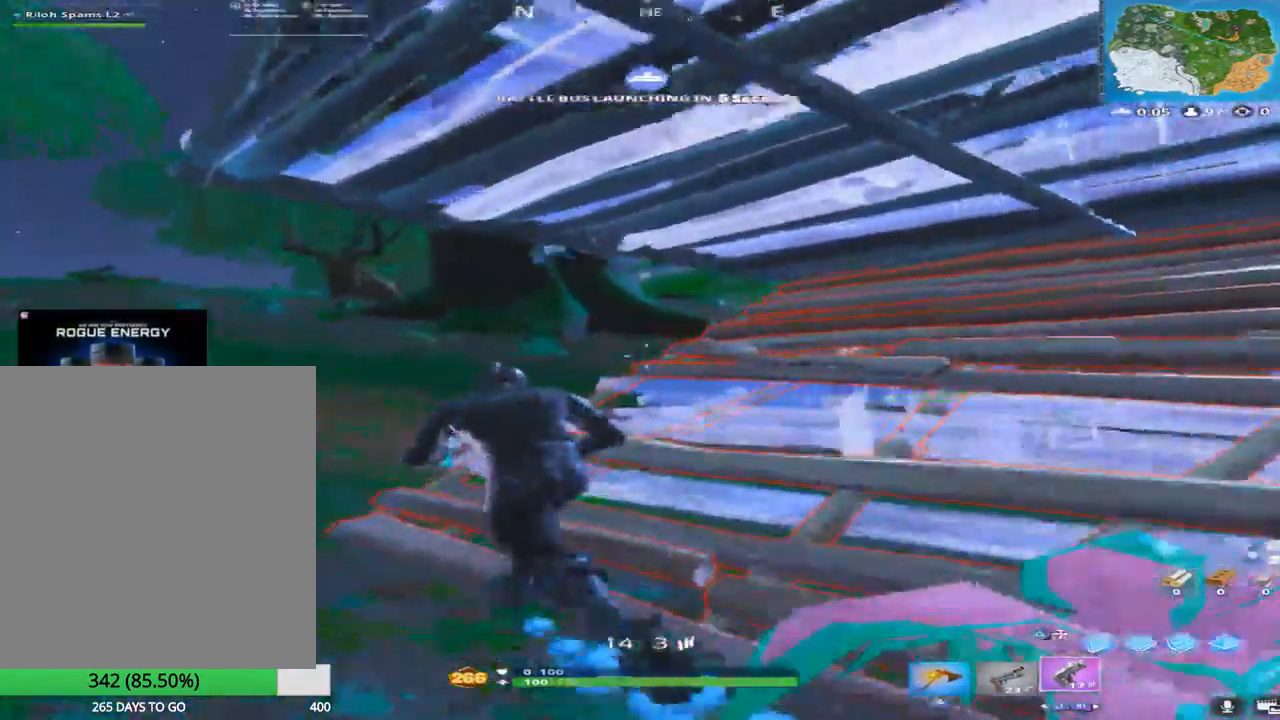
{"buttons": ["R1", "R2"], "left_stick": "up-left", "right_stick": "center", "events": [[367, "right_stick", "center"], [383, "R2", "down"], [417, "R1", "down"]]}
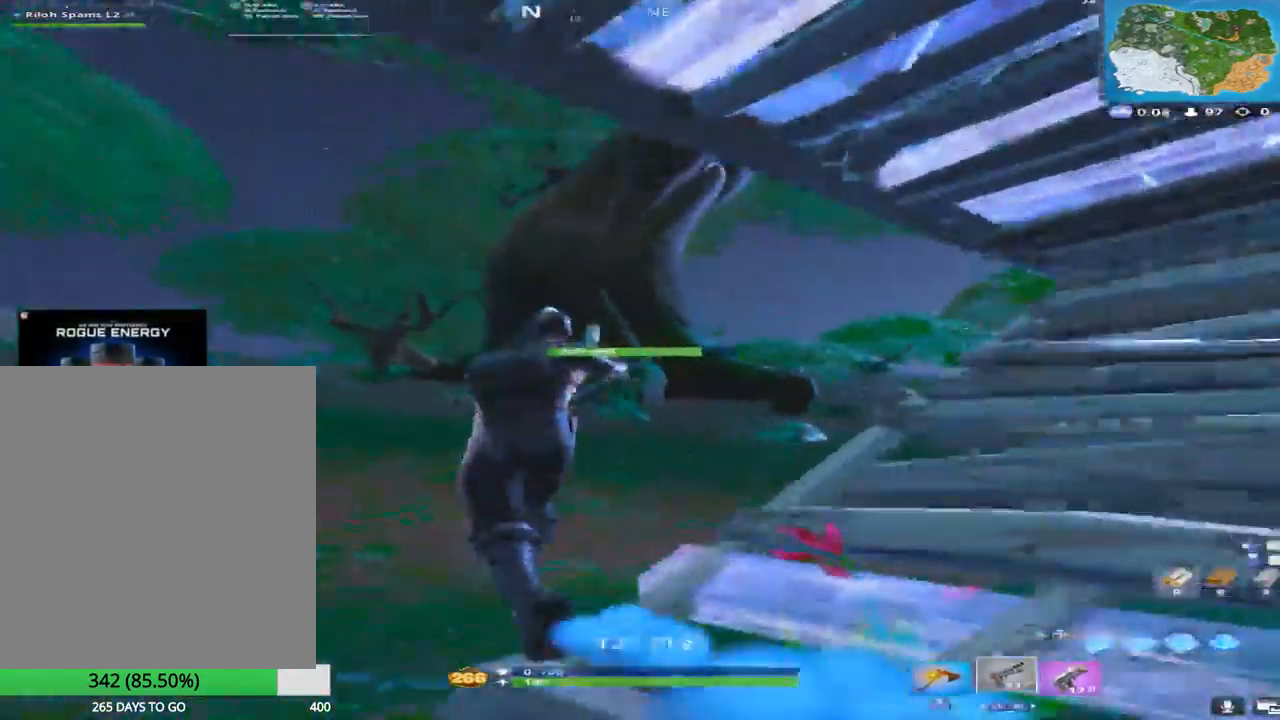
{"buttons": ["R1", "R2"], "left_stick": "up-left", "right_stick": "center", "events": [[83, "R1", "up"], [100, "R2", "up"], [383, "R2", "down"], [417, "R1", "down"]]}
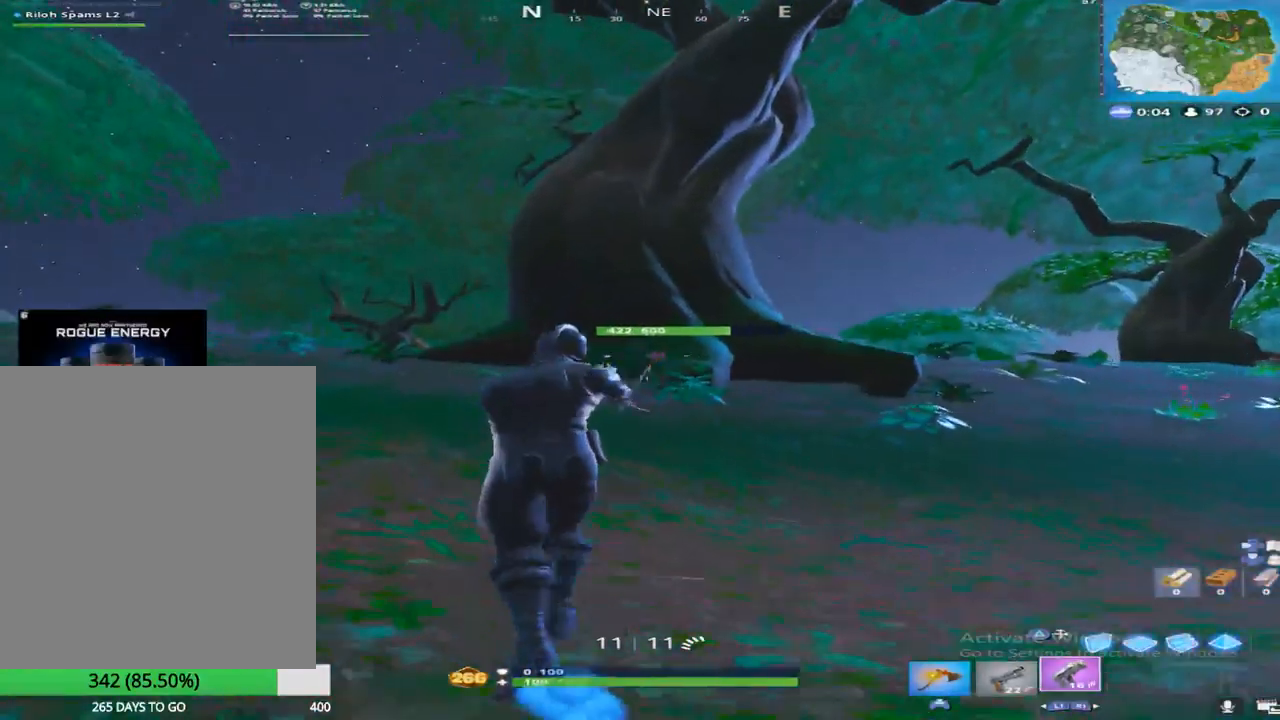
{"buttons": [], "left_stick": "up-left", "right_stick": "center", "events": [[67, "R2", "up"], [83, "R1", "up"]]}
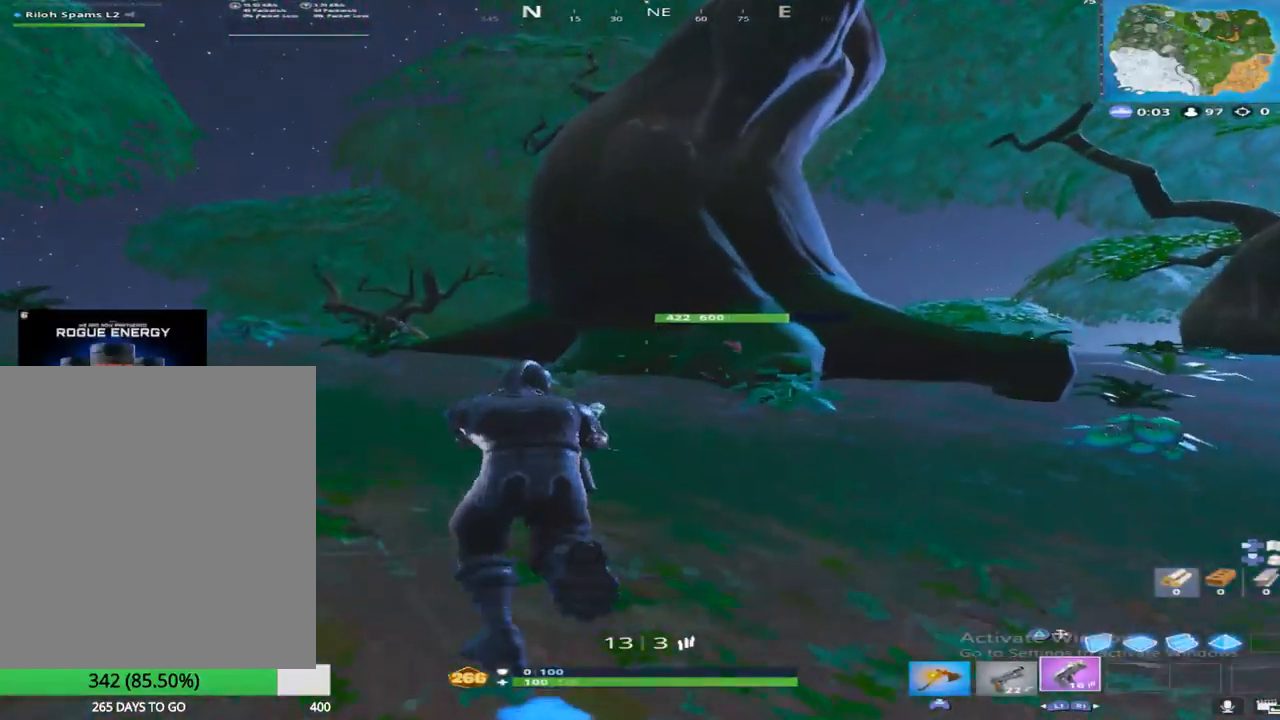
{"buttons": [], "left_stick": "up-left", "right_stick": "center", "events": [[33, "R2", "down"], [133, "R1", "down"], [300, "R1", "up"], [300, "R2", "up"]]}
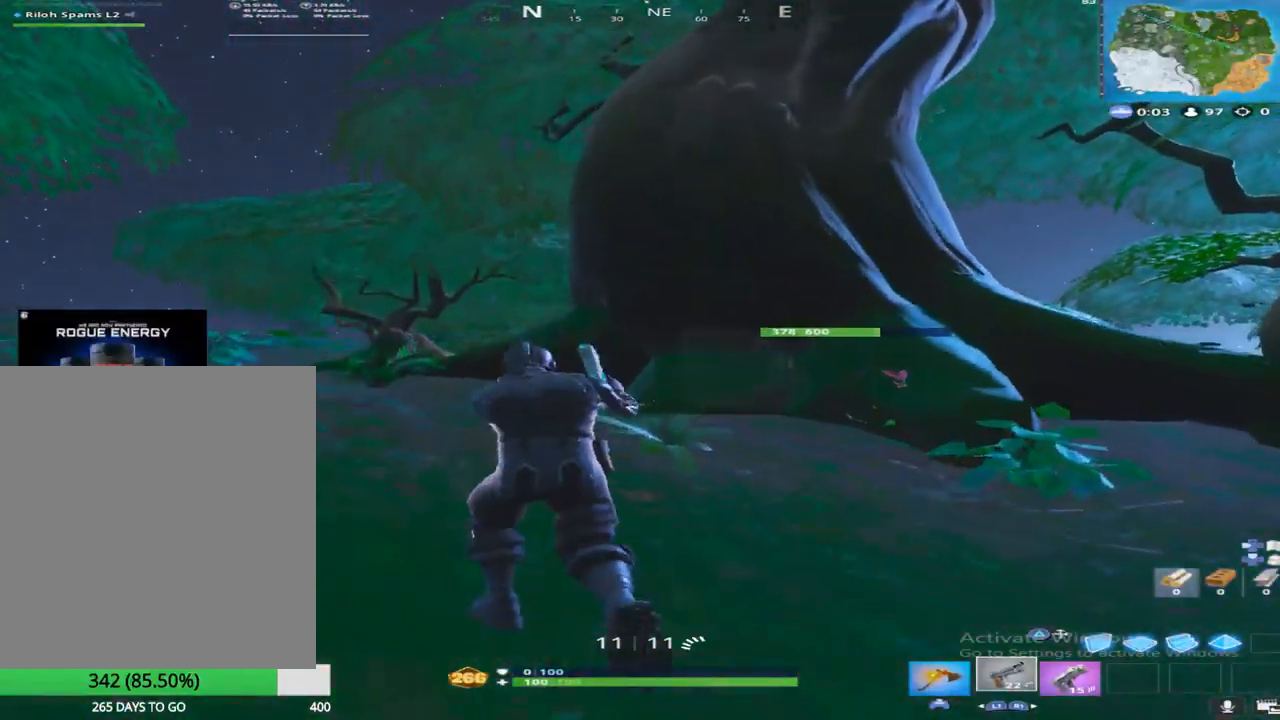
{"buttons": [], "left_stick": "up-left", "right_stick": "center", "events": []}
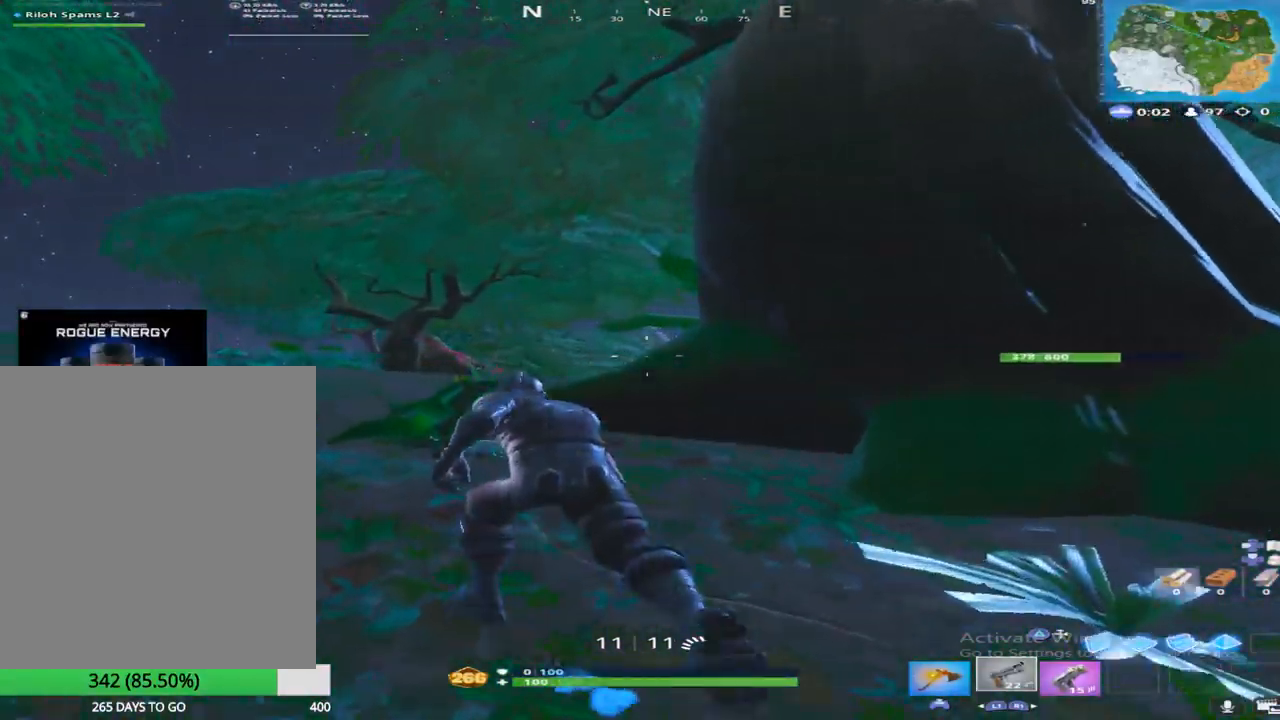
{"buttons": [], "left_stick": "up-left", "right_stick": "down", "events": [[133, "right_stick", "down"]]}
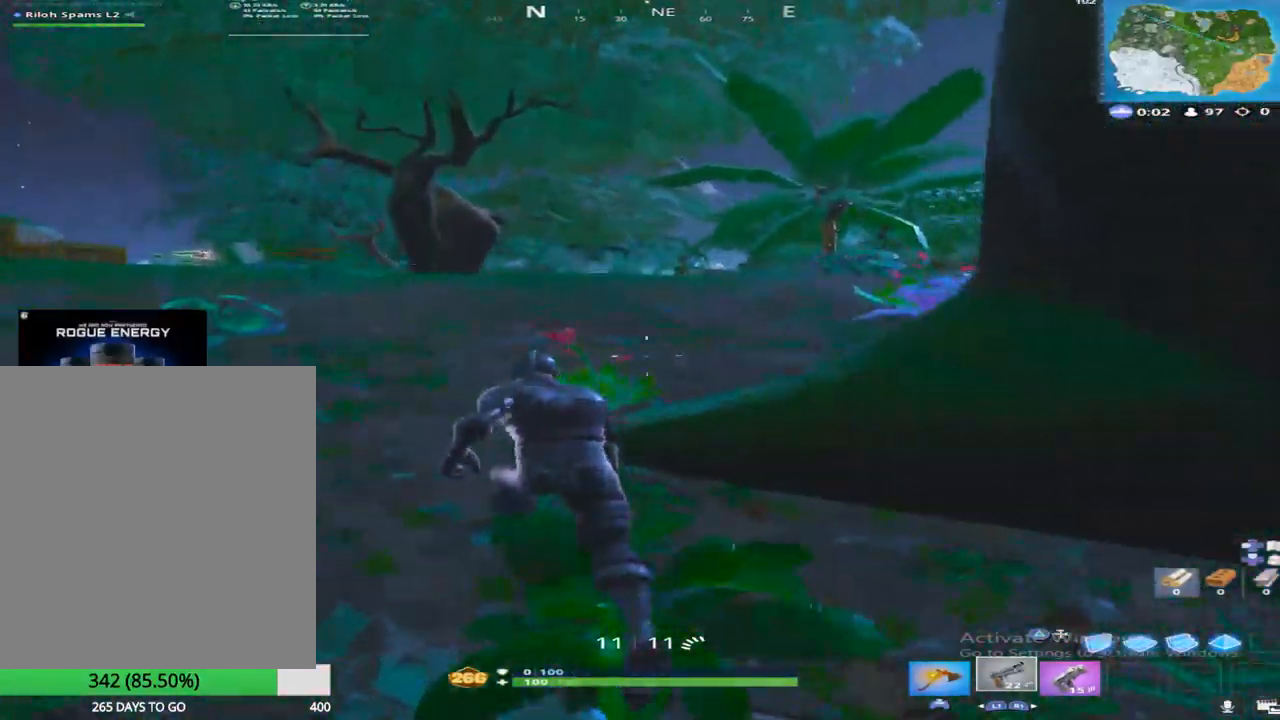
{"buttons": [], "left_stick": "up-left", "right_stick": "center", "events": [[50, "right_stick", "center"]]}
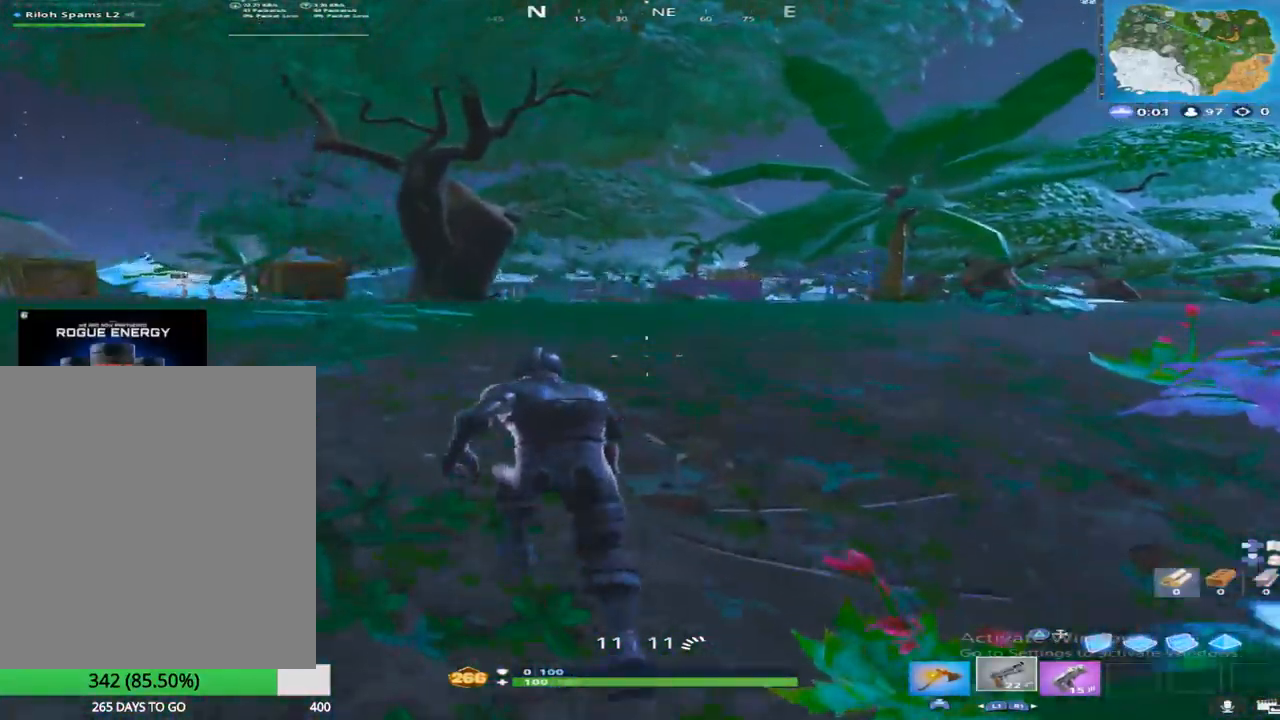
{"buttons": [], "left_stick": "up", "right_stick": "center", "events": [[17, "L1", "down"], [167, "L1", "up"], [383, "left_stick", "up"]]}
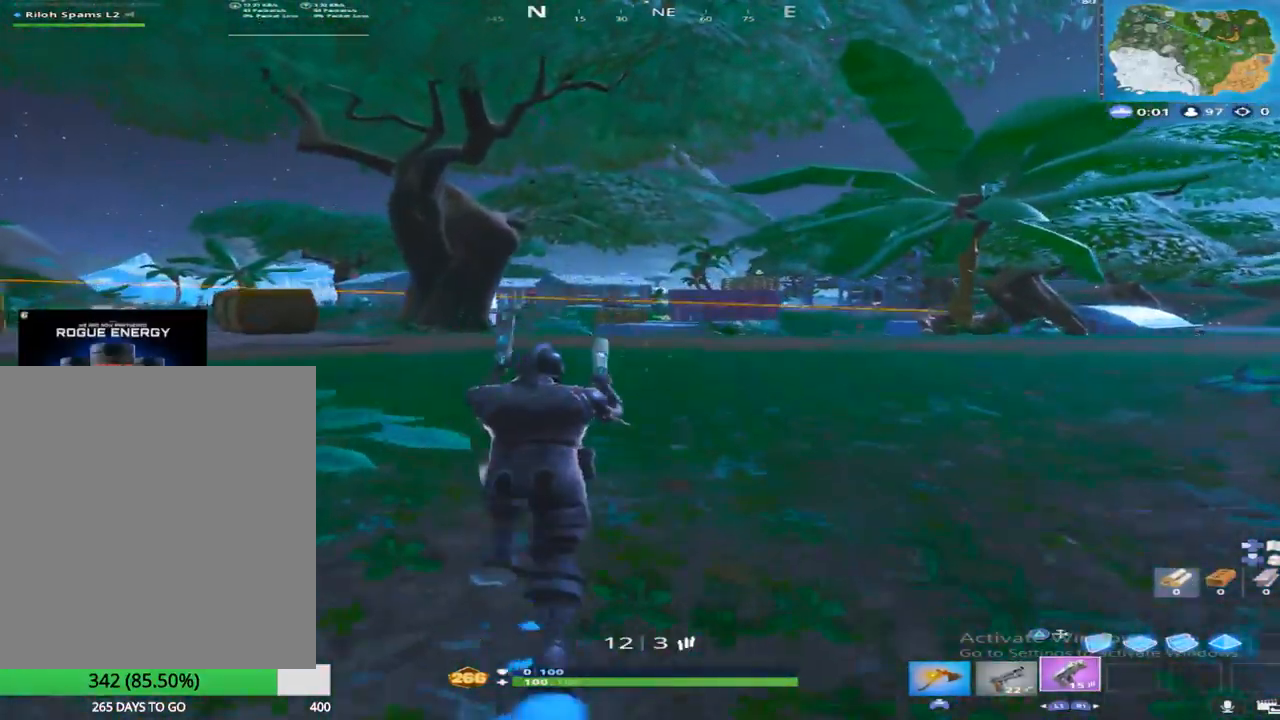
{"buttons": [], "left_stick": "up", "right_stick": "center", "events": [[350, "CROSS", "down"], [500, "CROSS", "up"]]}
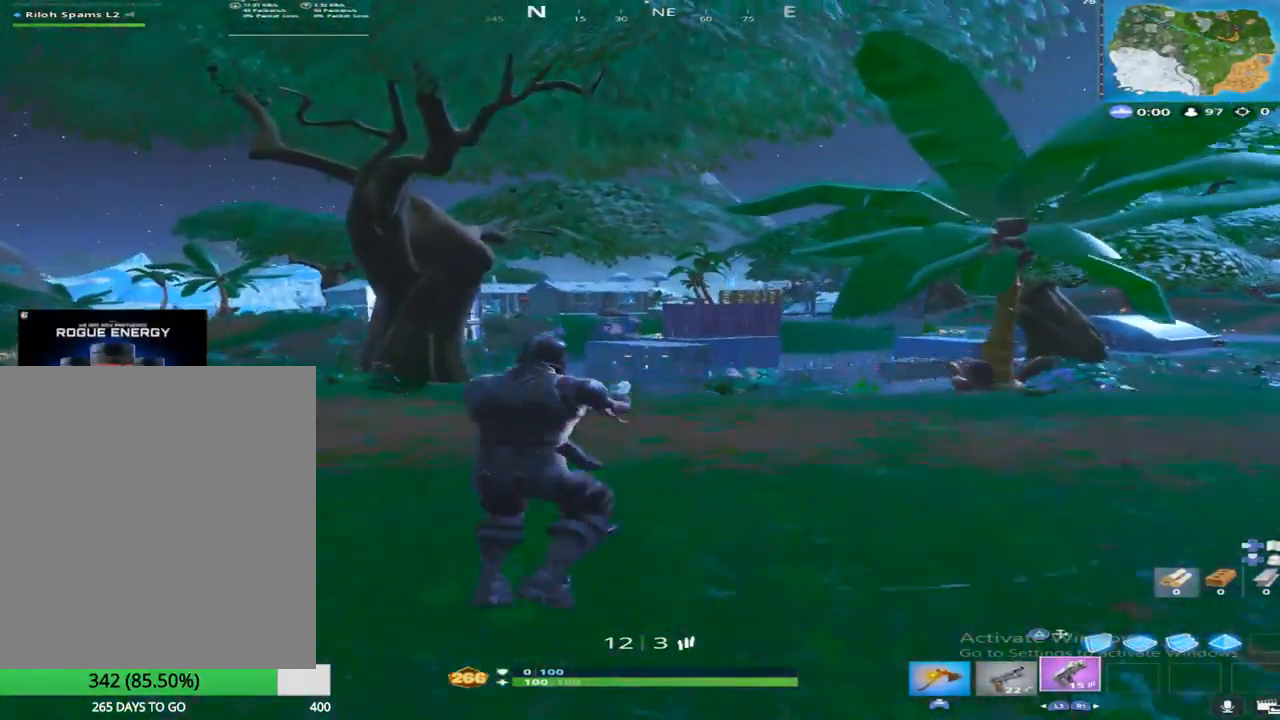
{"buttons": [], "left_stick": "up-left", "right_stick": "center", "events": [[83, "left_stick", "up-left"], [317, "SQUARE", "down"], [467, "SQUARE", "up"]]}
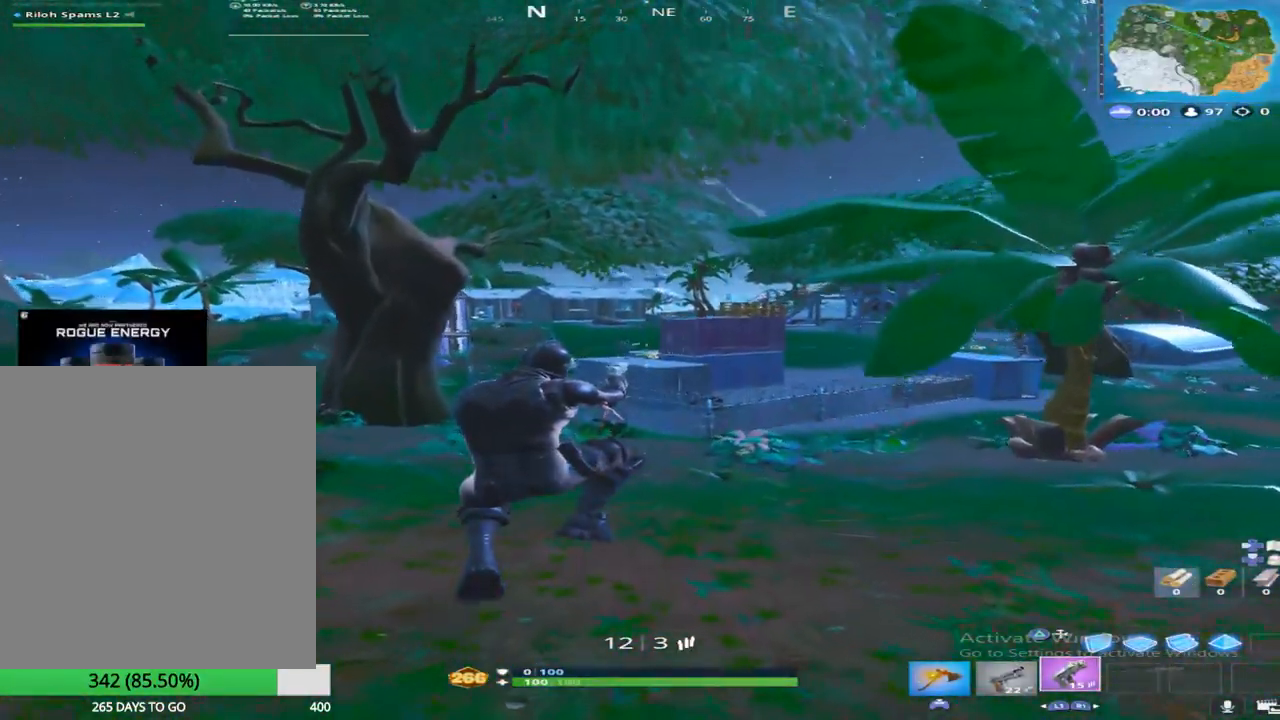
{"buttons": [], "left_stick": "up-left", "right_stick": "left", "events": [[33, "right_stick", "left"], [200, "right_stick", "center"], [367, "right_stick", "left"]]}
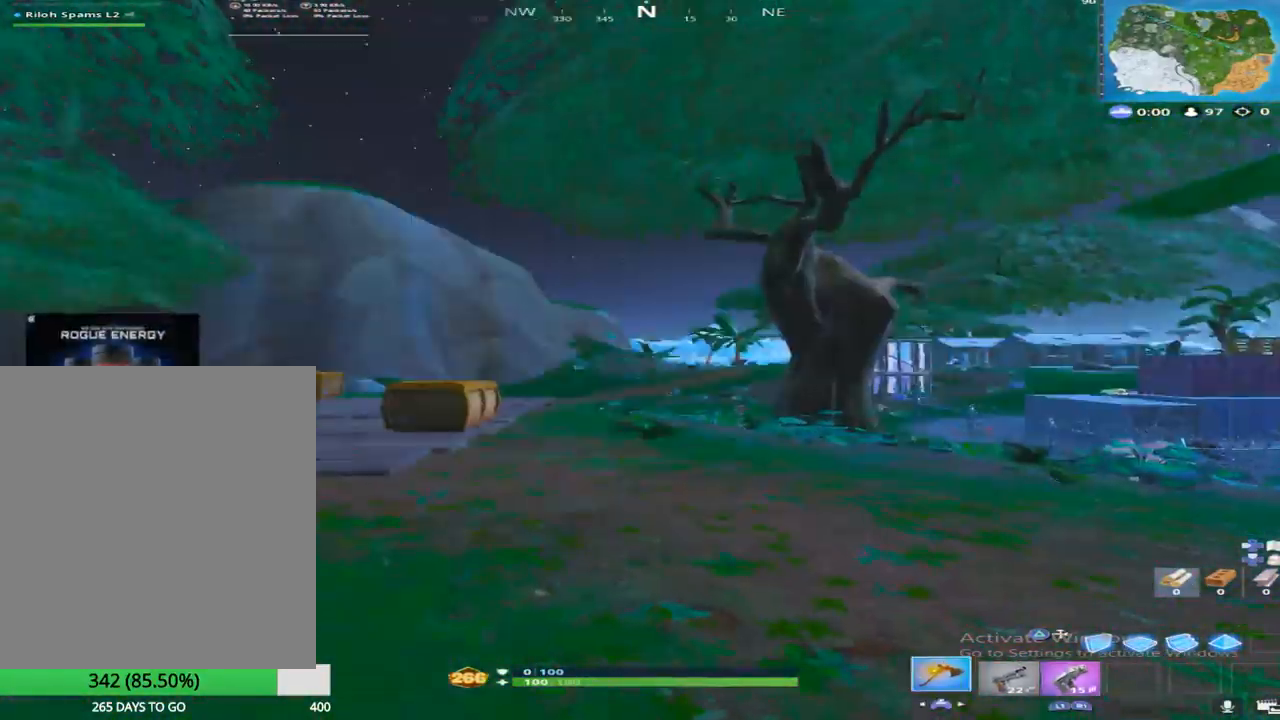
{"buttons": [], "left_stick": "up-left", "right_stick": "center", "events": [[100, "right_stick", "center"]]}
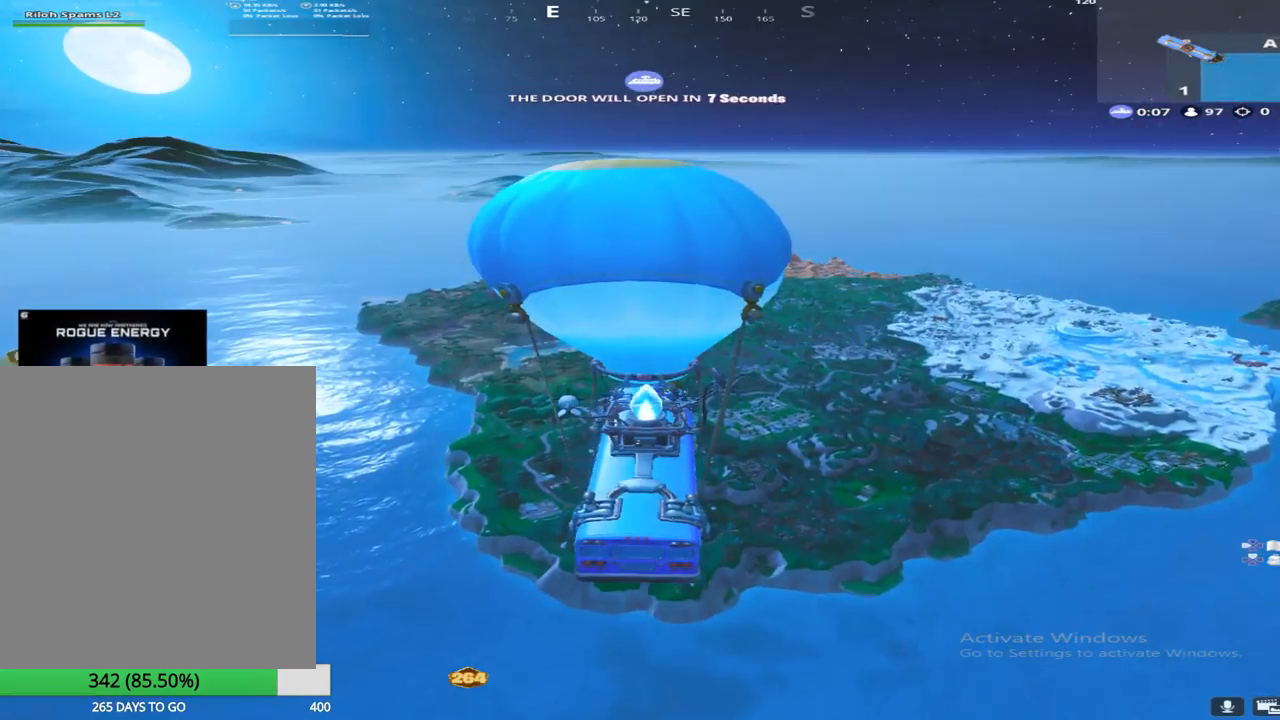
{"buttons": [], "left_stick": "center", "right_stick": "center", "events": [[50, "left_stick", "center"]]}
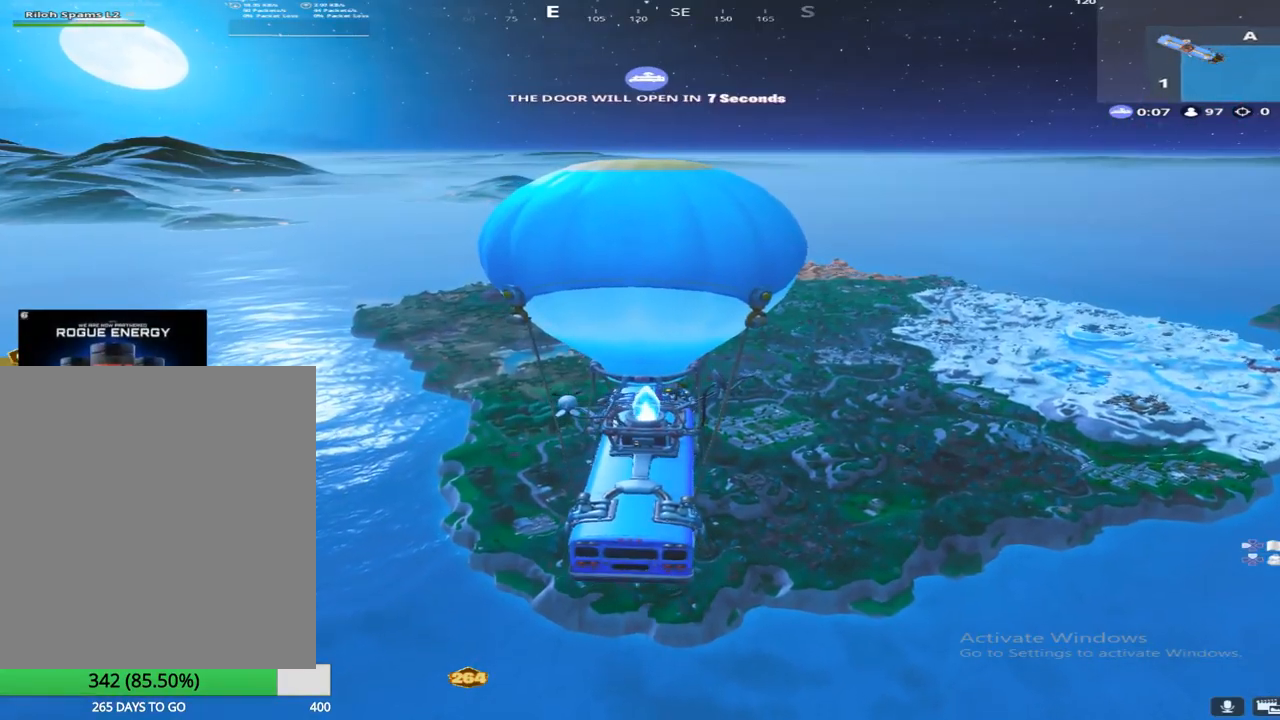
{"buttons": [], "left_stick": "center", "right_stick": "center", "events": []}
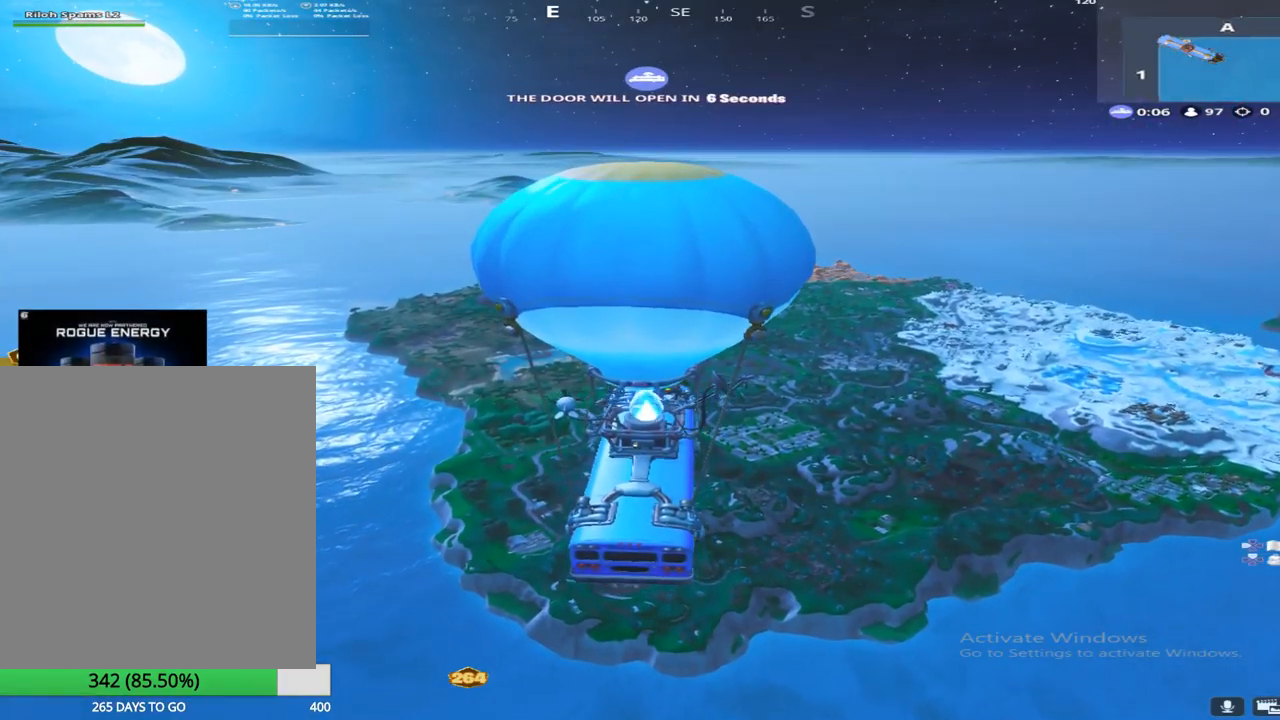
{"buttons": [], "left_stick": "center", "right_stick": "center", "events": []}
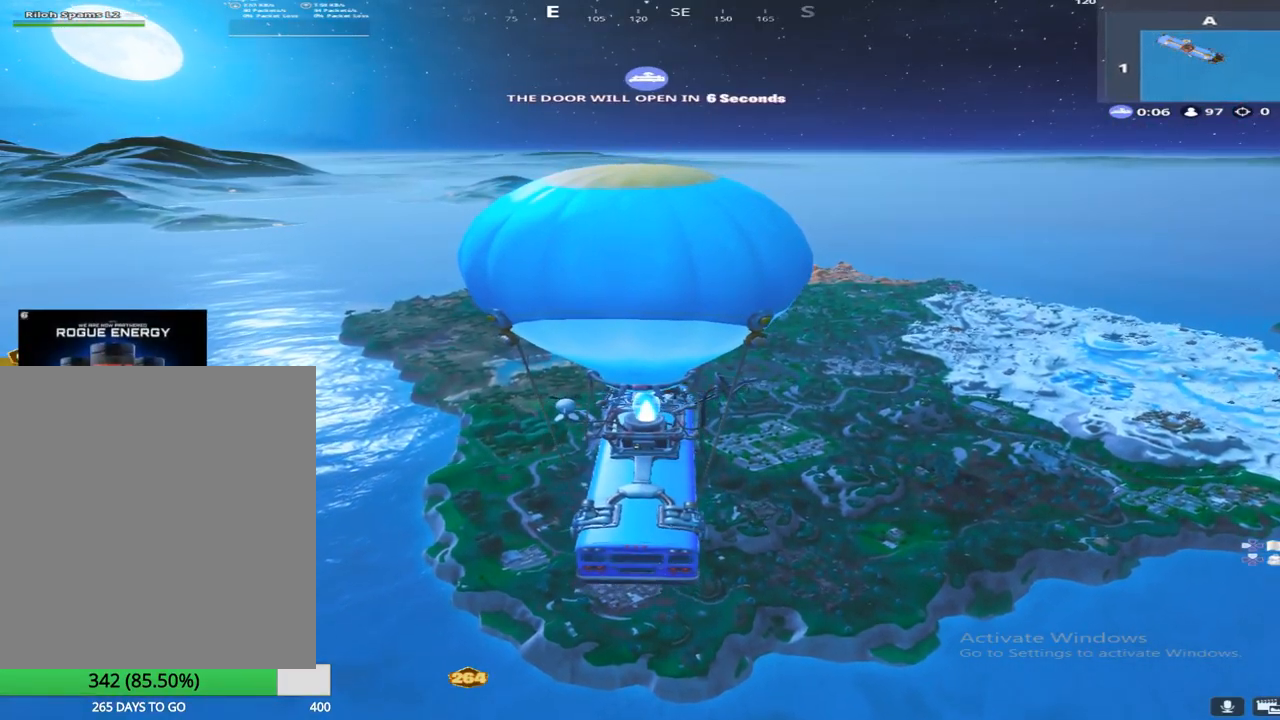
{"buttons": [], "left_stick": "center", "right_stick": "center", "events": []}
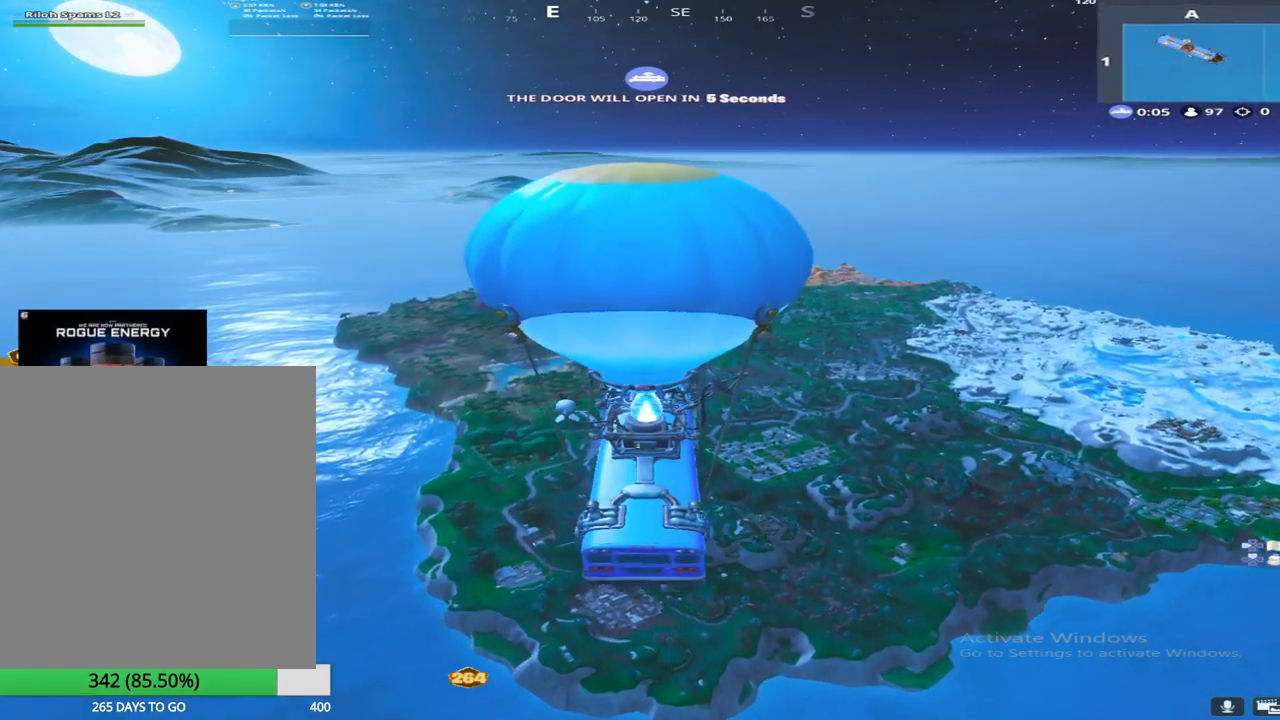
{"buttons": [], "left_stick": "center", "right_stick": "center", "events": []}
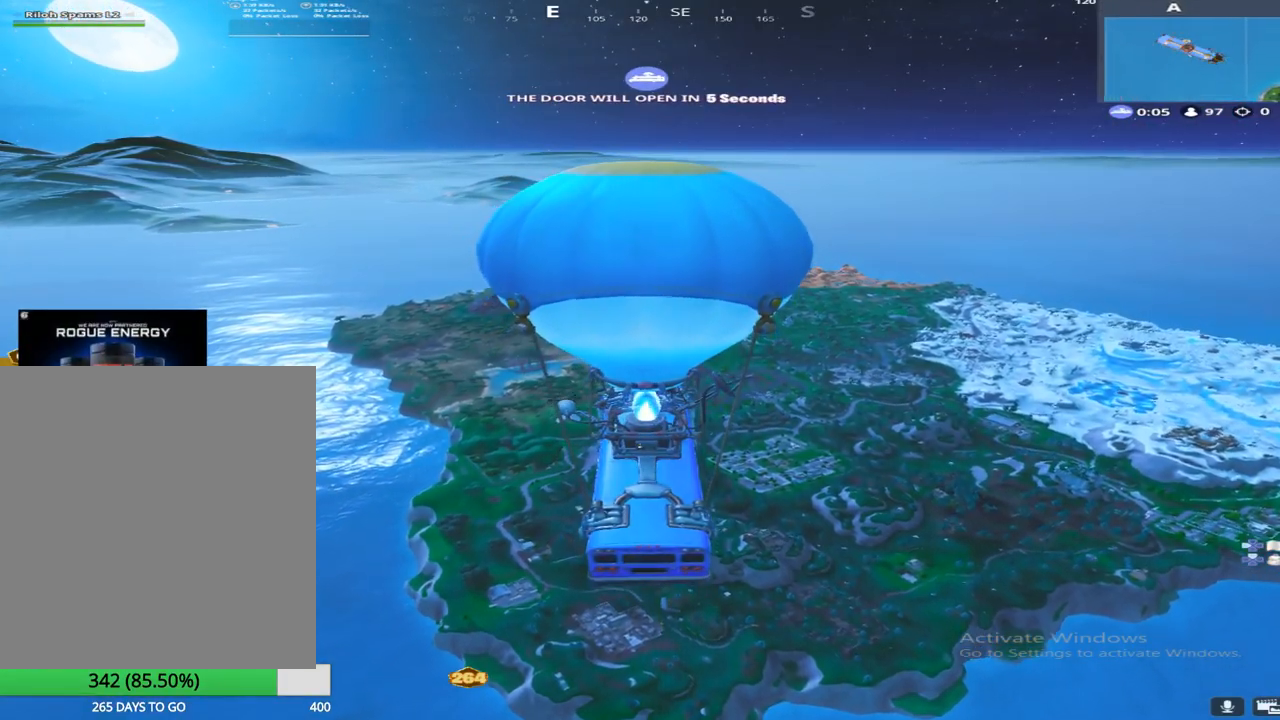
{"buttons": [], "left_stick": "center", "right_stick": "center", "events": []}
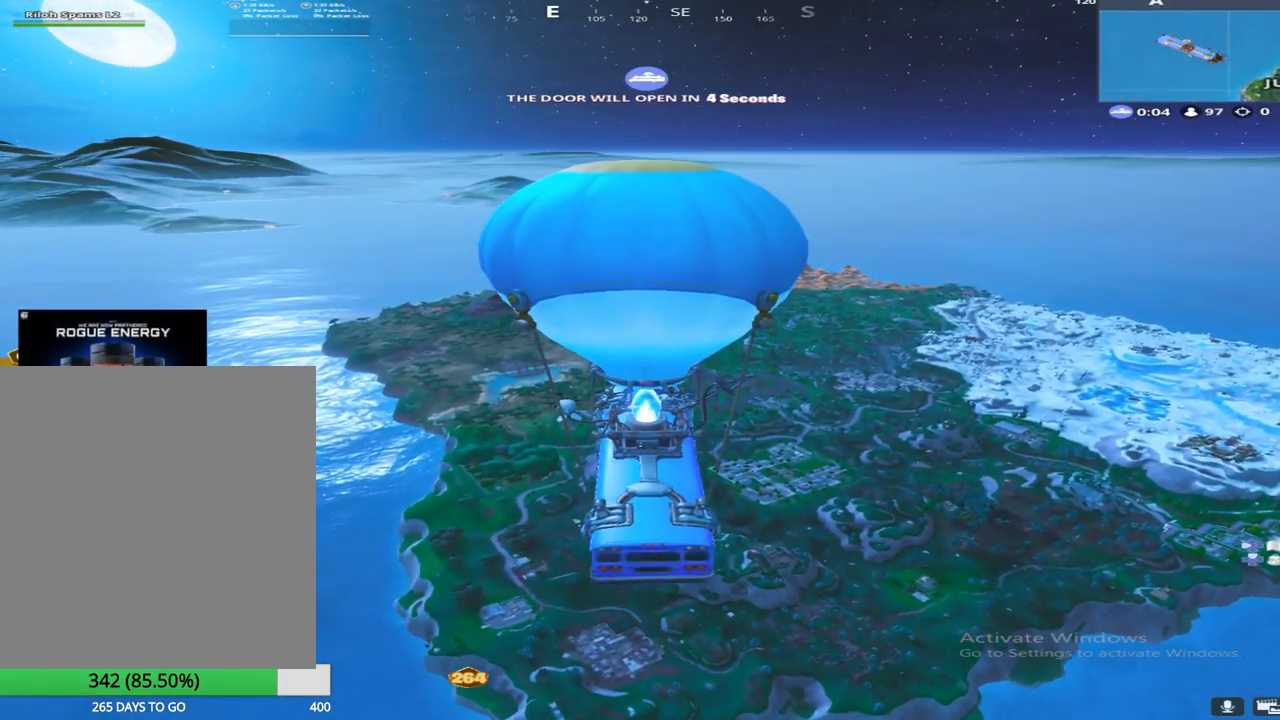
{"buttons": [], "left_stick": "center", "right_stick": "right", "events": [[467, "right_stick", "right"]]}
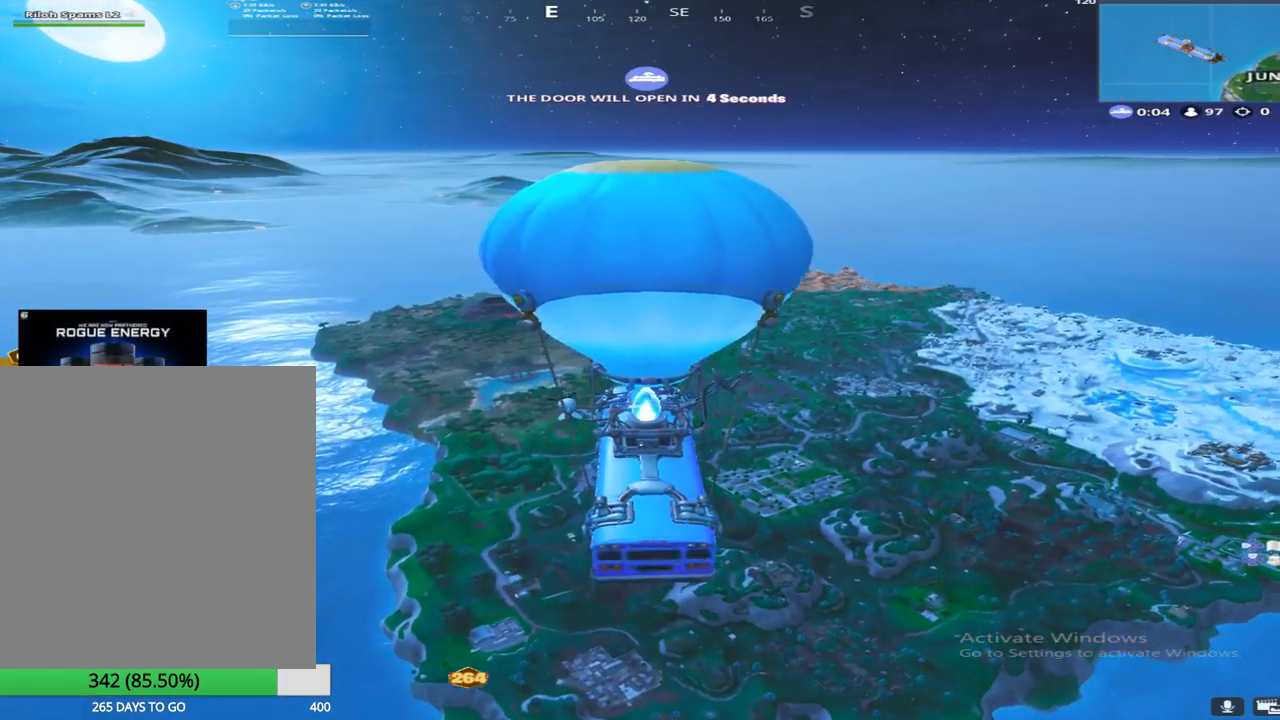
{"buttons": [], "left_stick": "down", "right_stick": "down", "events": [[133, "right_stick", "center"], [250, "R2", "down"], [417, "right_stick", "down"], [467, "left_stick", "down"], [483, "R2", "up"]]}
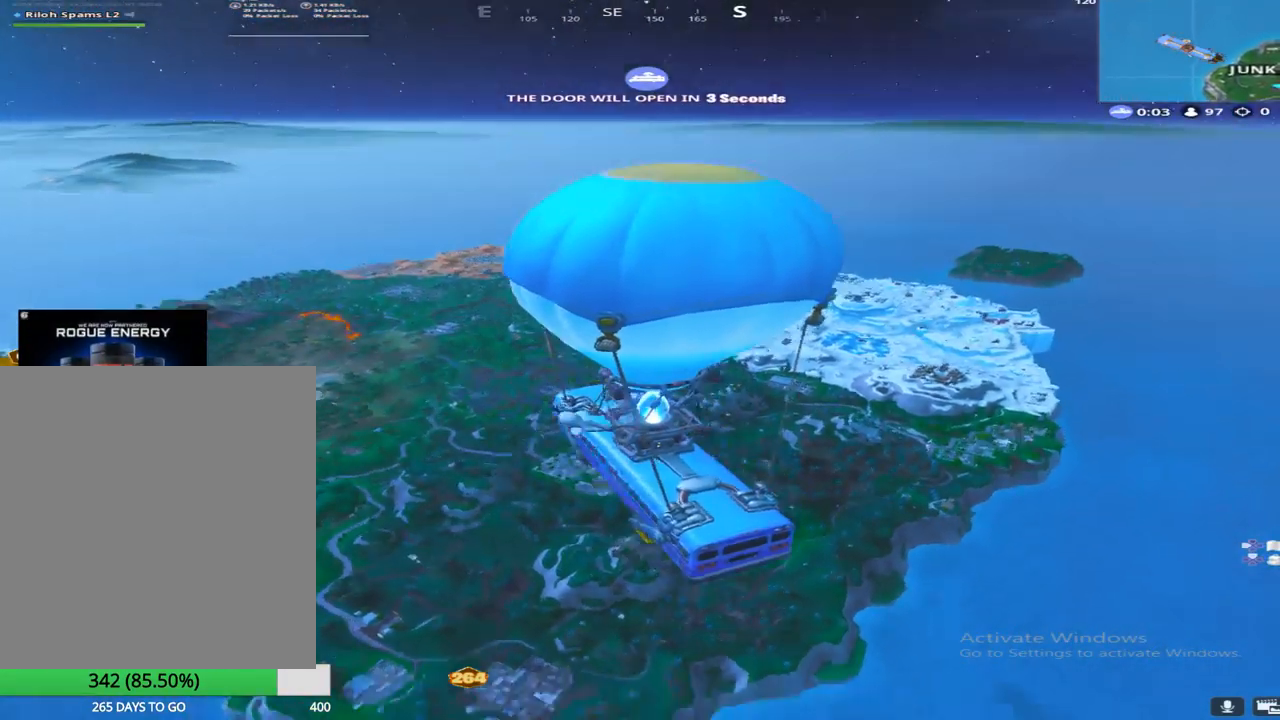
{"buttons": [], "left_stick": "center", "right_stick": "center", "events": [[117, "right_stick", "center"], [200, "left_stick", "up-left"], [483, "left_stick", "center"]]}
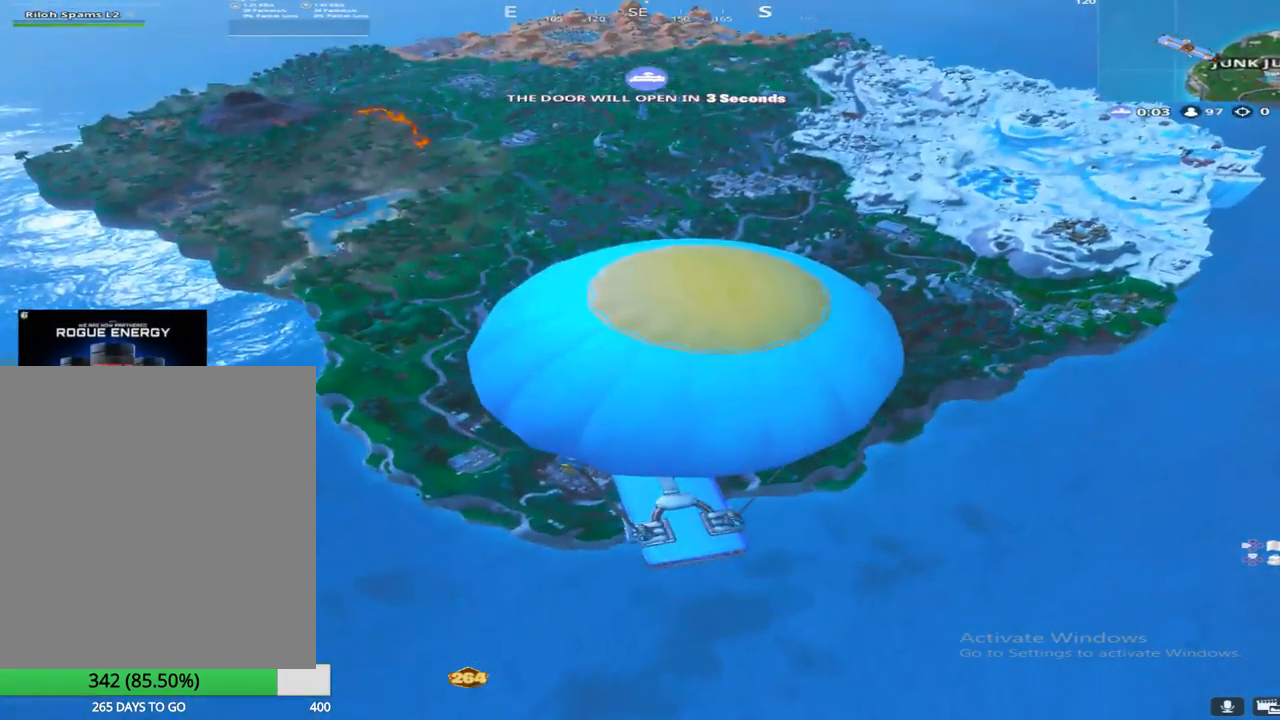
{"buttons": [], "left_stick": "up-left", "right_stick": "center", "events": [[33, "right_stick", "down"], [83, "right_stick", "down-left"], [117, "left_stick", "down"], [250, "right_stick", "center"], [350, "left_stick", "up-left"]]}
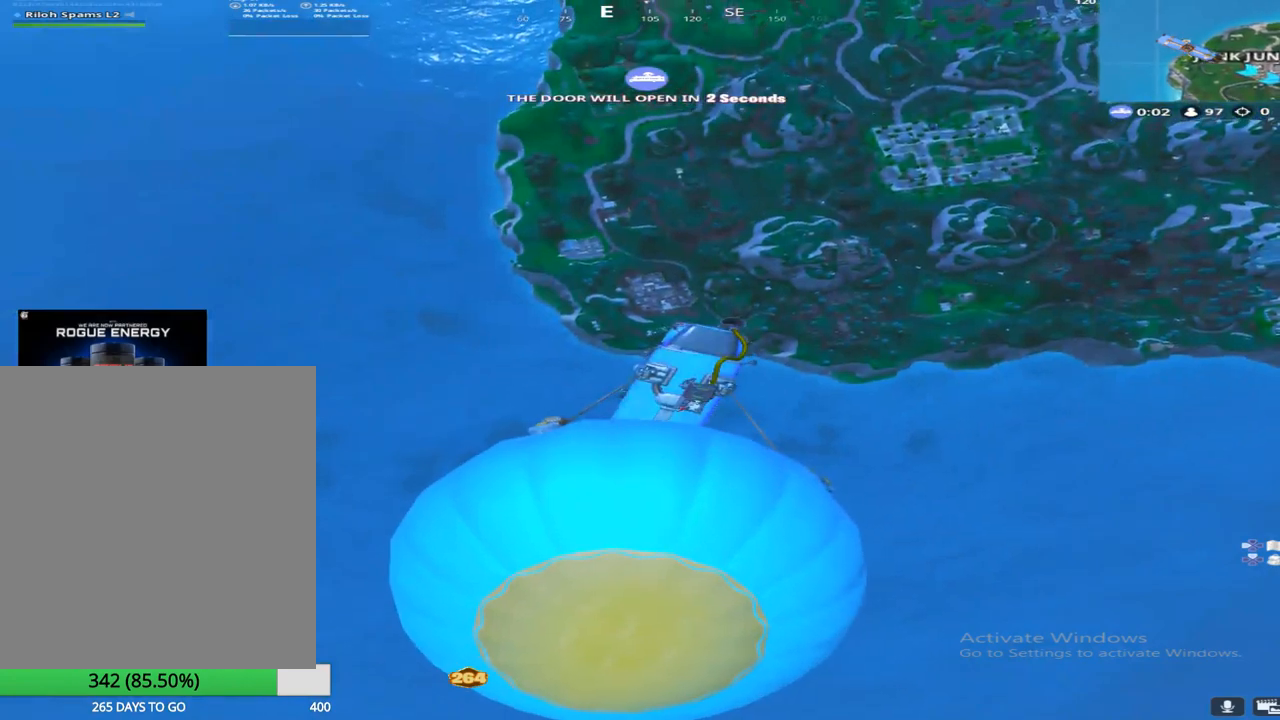
{"buttons": [], "left_stick": "up-left", "right_stick": "down-right", "events": [[33, "R2", "down"], [83, "left_stick", "center"], [250, "left_stick", "down-right"], [283, "R2", "up"], [367, "right_stick", "right"], [450, "left_stick", "up-left"], [483, "right_stick", "down-right"]]}
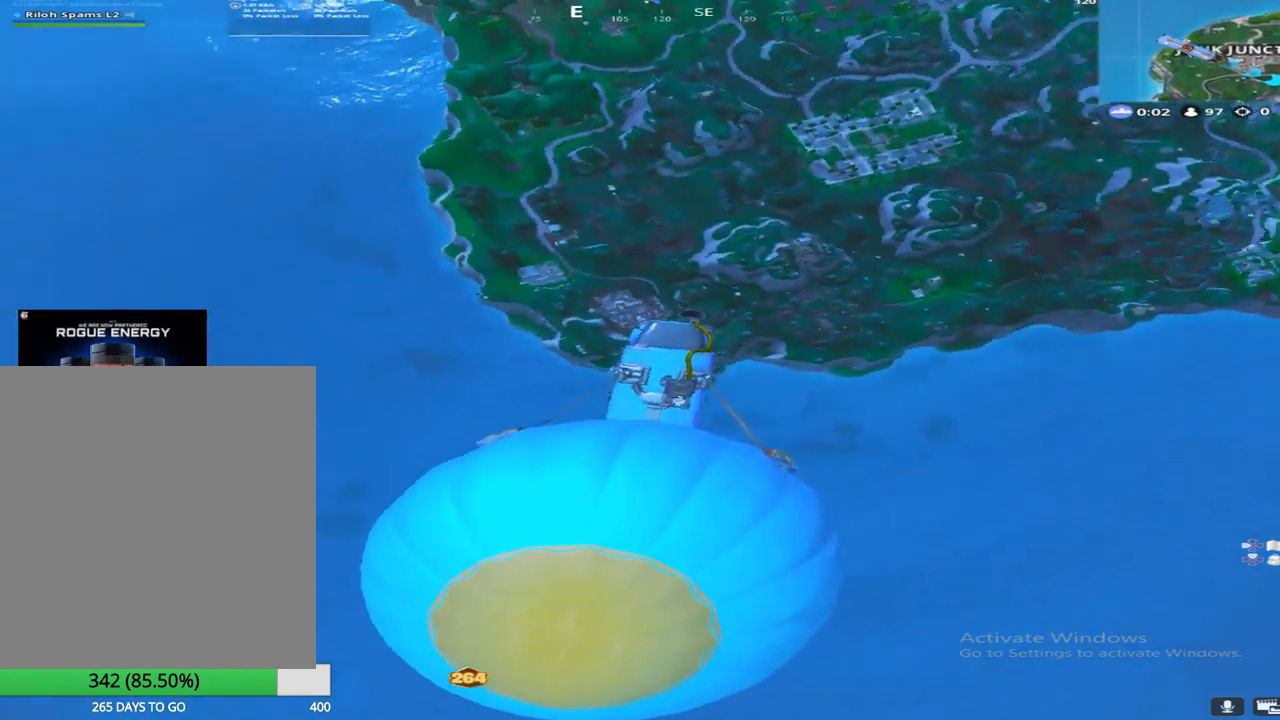
{"buttons": [], "left_stick": "up", "right_stick": "center", "events": [[67, "left_stick", "center"], [117, "left_stick", "right"], [217, "right_stick", "center"], [233, "left_stick", "up-right"], [333, "left_stick", "up"]]}
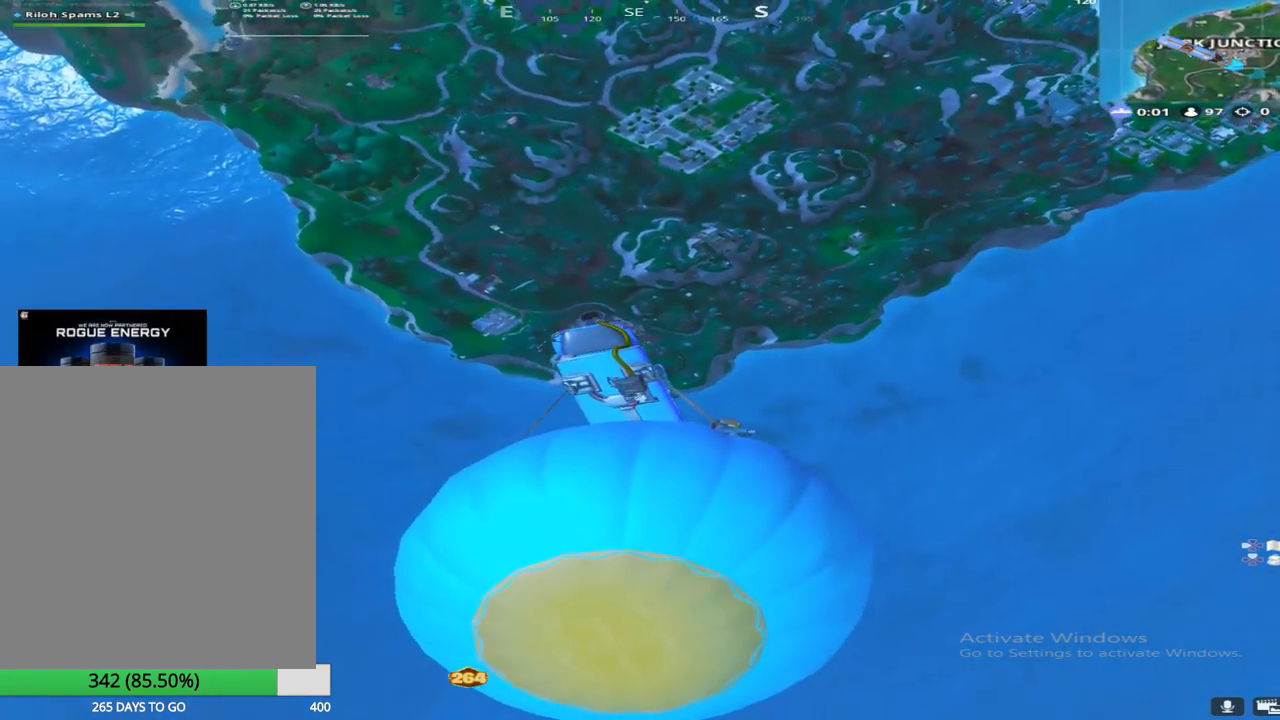
{"buttons": ["CROSS"], "left_stick": "up", "right_stick": "center", "events": [[500, "CROSS", "down"]]}
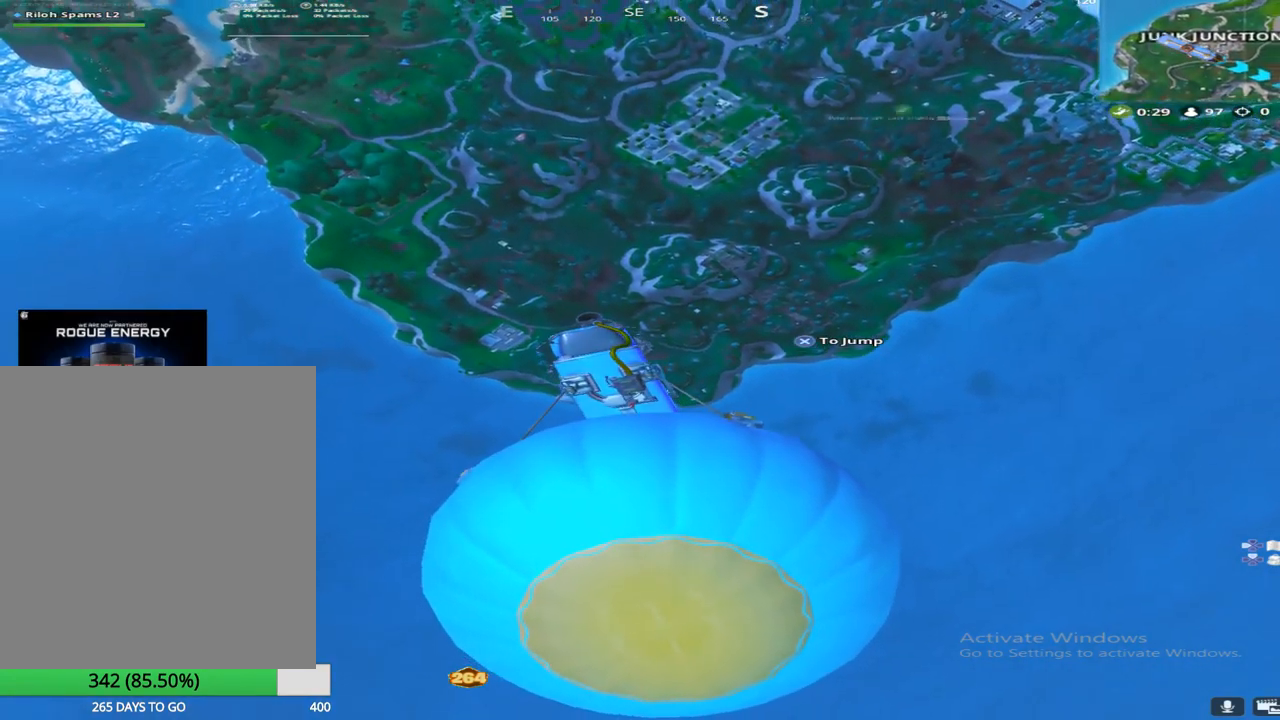
{"buttons": [], "left_stick": "up", "right_stick": "down", "events": [[167, "CROSS", "up"], [417, "right_stick", "down"]]}